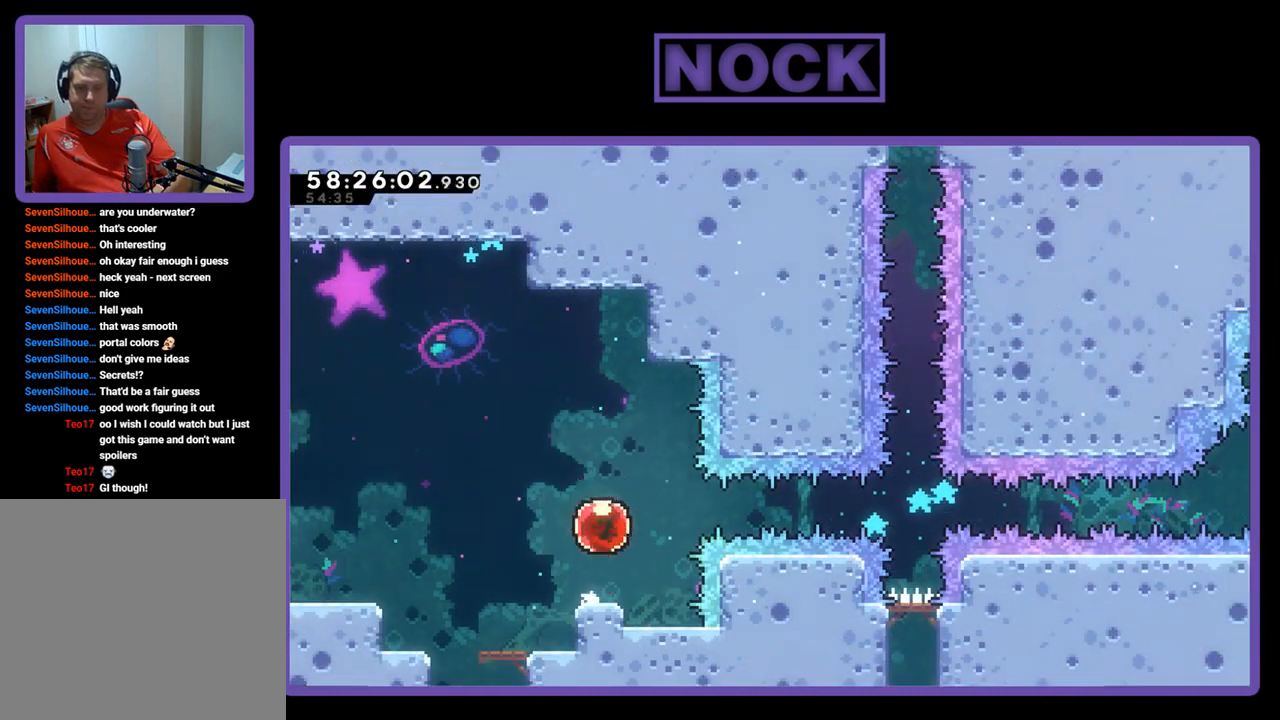
Gameplay with a controller (PlayStation layout); each line is a JSON object with the inputs held at the frame after it. "events" lists button and stick changes between this image and that frame as [ms after this image, input, new state], when the widget could be followed in between. Not read: left_stick.
{"buttons": ["R2", "DPAD_RIGHT"], "right_stick": "center", "events": [[100, "CROSS", "up"]]}
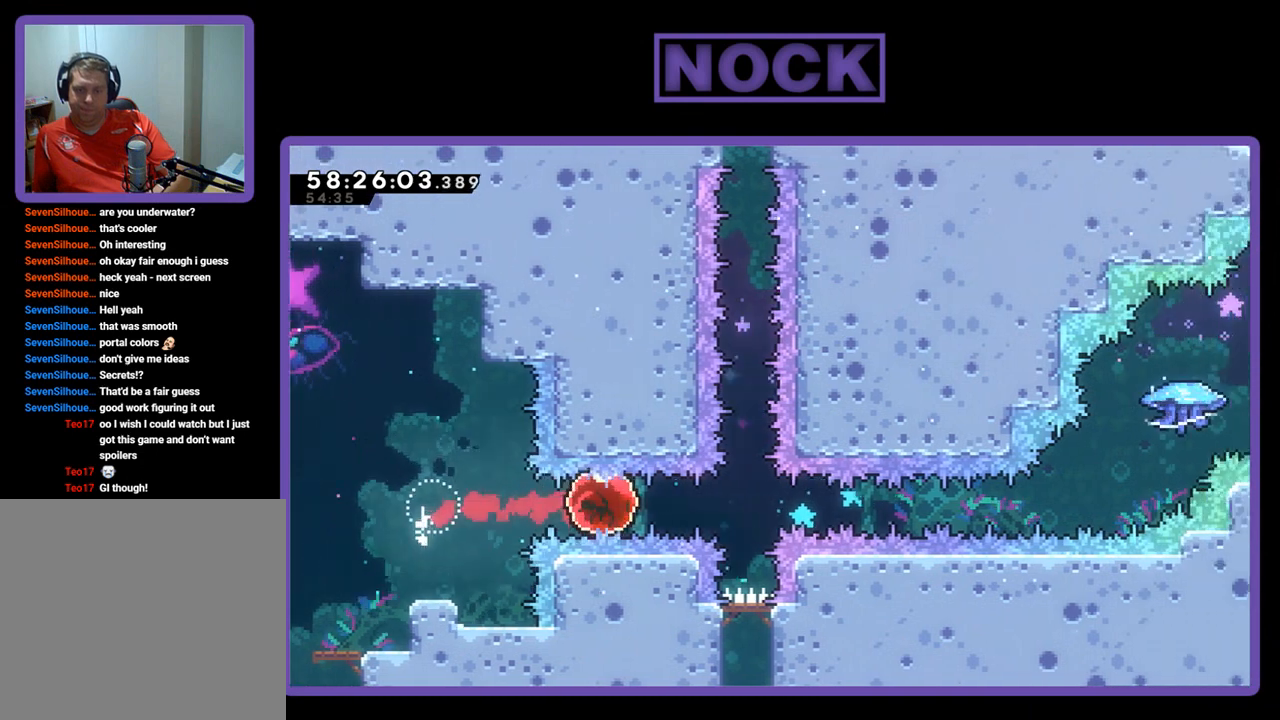
{"buttons": ["R2", "DPAD_RIGHT"], "right_stick": "center", "events": []}
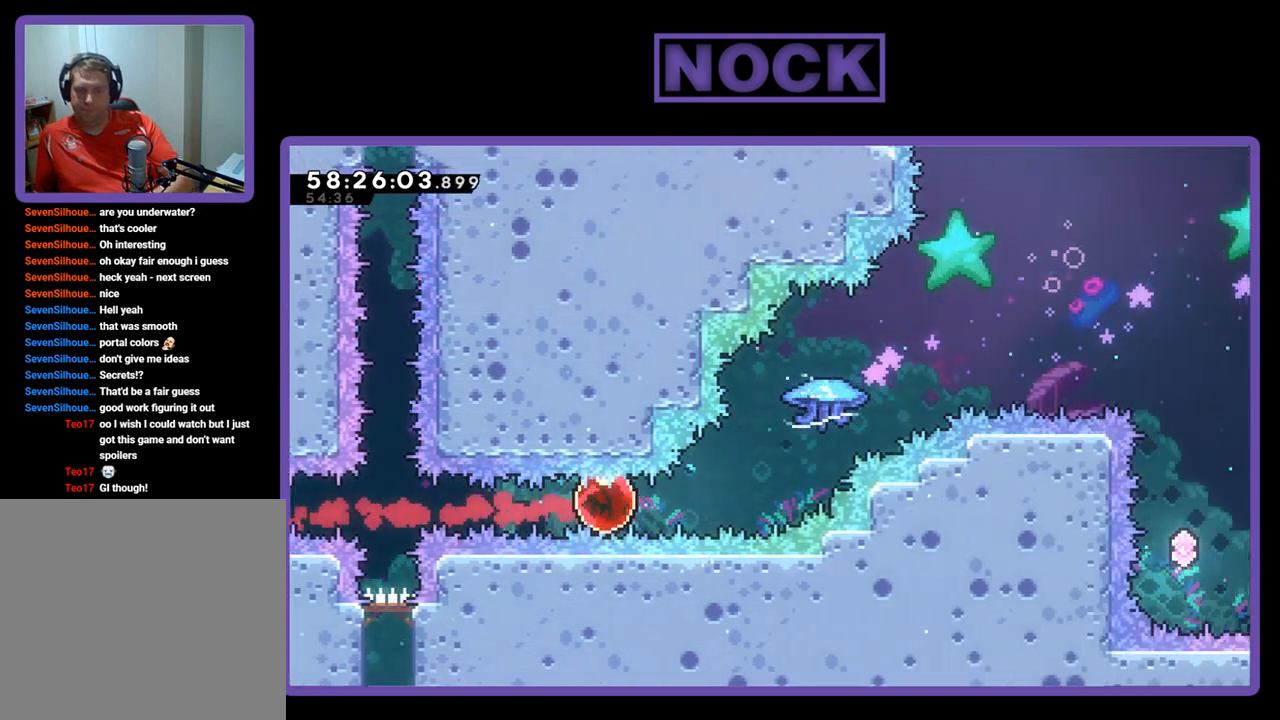
{"buttons": ["CIRCLE", "R2", "DPAD_UP", "DPAD_RIGHT"], "right_stick": "center", "events": [[33, "DPAD_UP", "down"], [100, "CIRCLE", "down"]]}
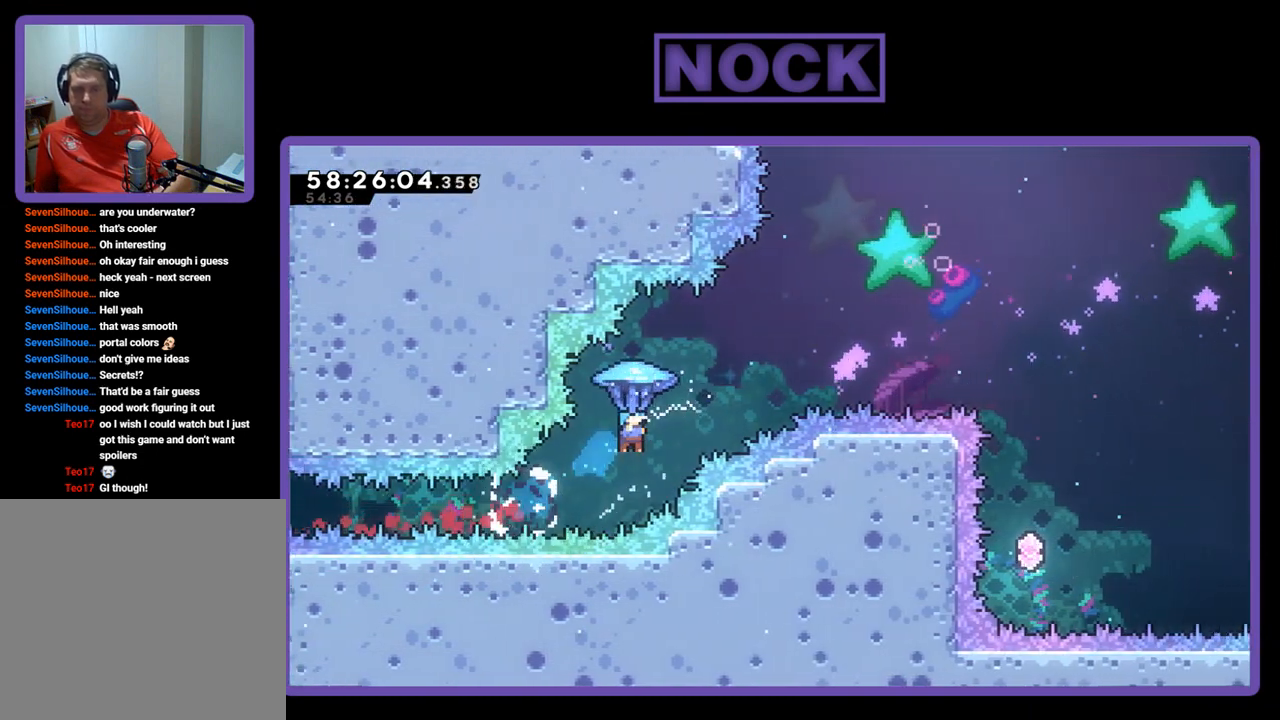
{"buttons": ["R2", "DPAD_UP", "DPAD_RIGHT"], "right_stick": "center", "events": [[100, "CIRCLE", "up"]]}
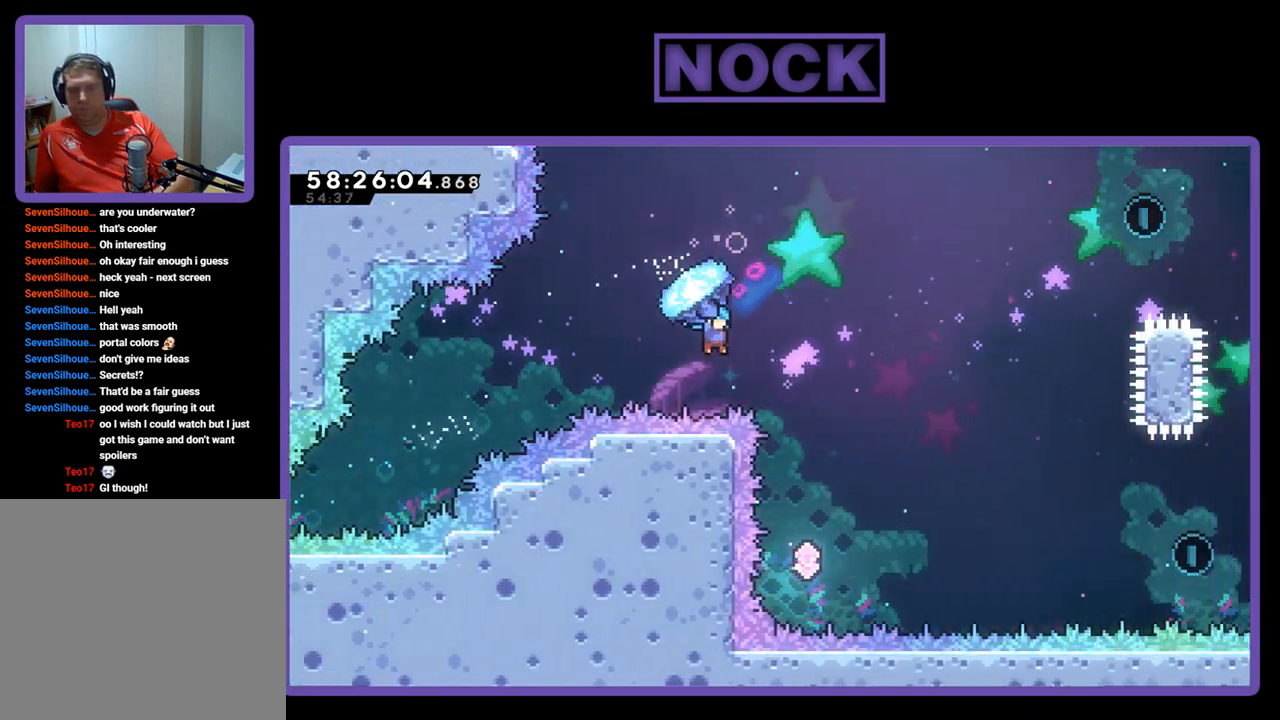
{"buttons": [], "right_stick": "center", "events": [[67, "DPAD_UP", "up"], [67, "R2", "up"], [133, "DPAD_RIGHT", "up"]]}
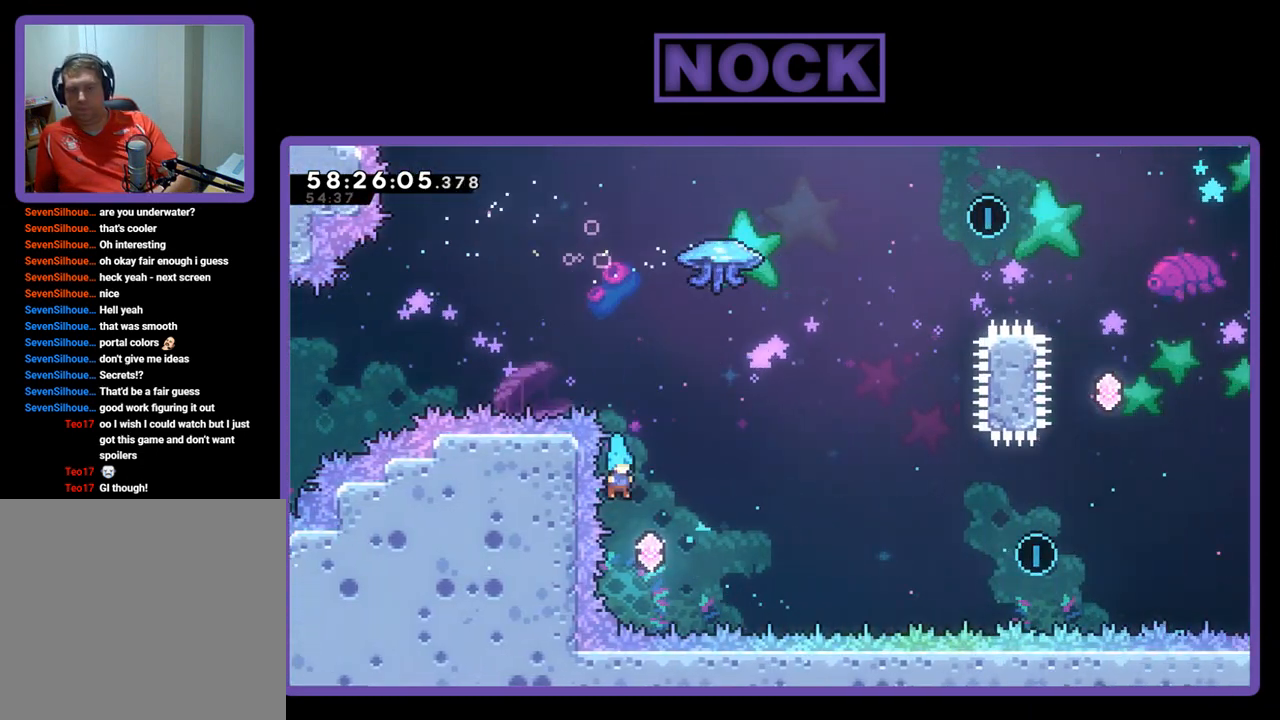
{"buttons": ["CIRCLE", "R2", "DPAD_UP", "DPAD_RIGHT"], "right_stick": "center", "events": [[33, "DPAD_RIGHT", "down"], [33, "DPAD_UP", "down"], [133, "R2", "down"], [200, "CIRCLE", "down"]]}
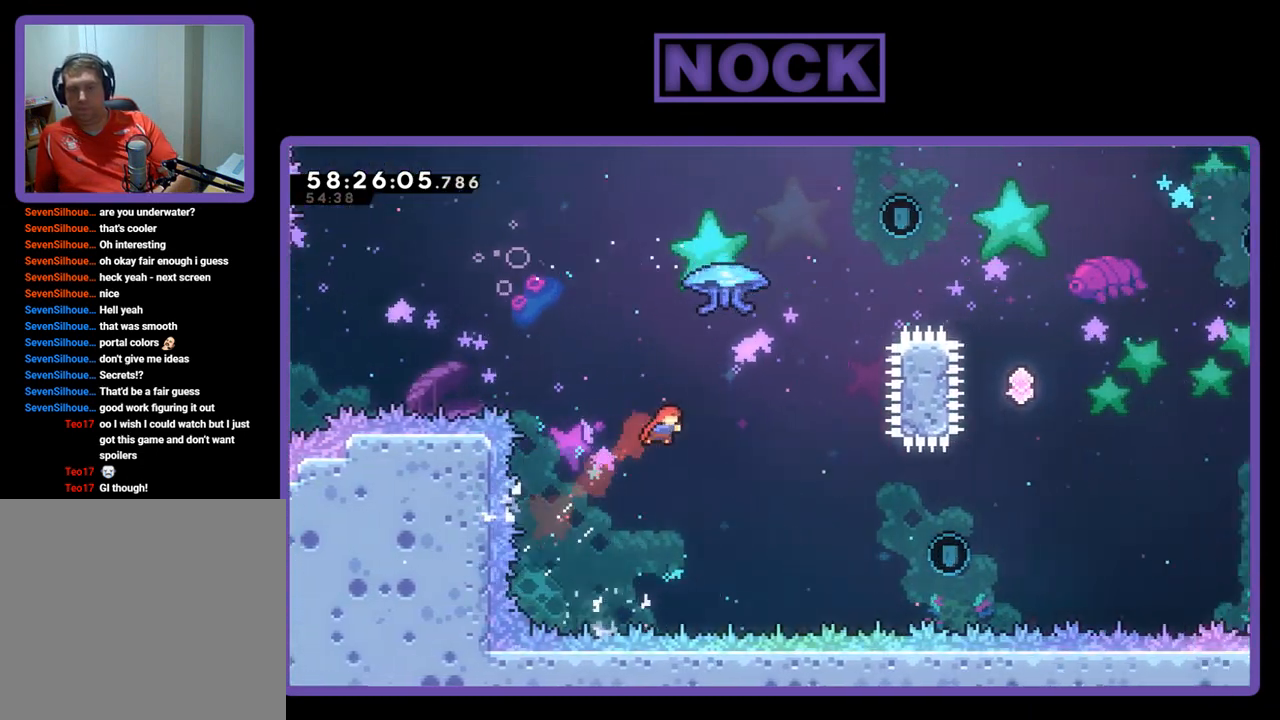
{"buttons": ["CIRCLE", "R2", "DPAD_UP", "DPAD_RIGHT"], "right_stick": "center", "events": [[67, "CIRCLE", "up"], [133, "CIRCLE", "down"]]}
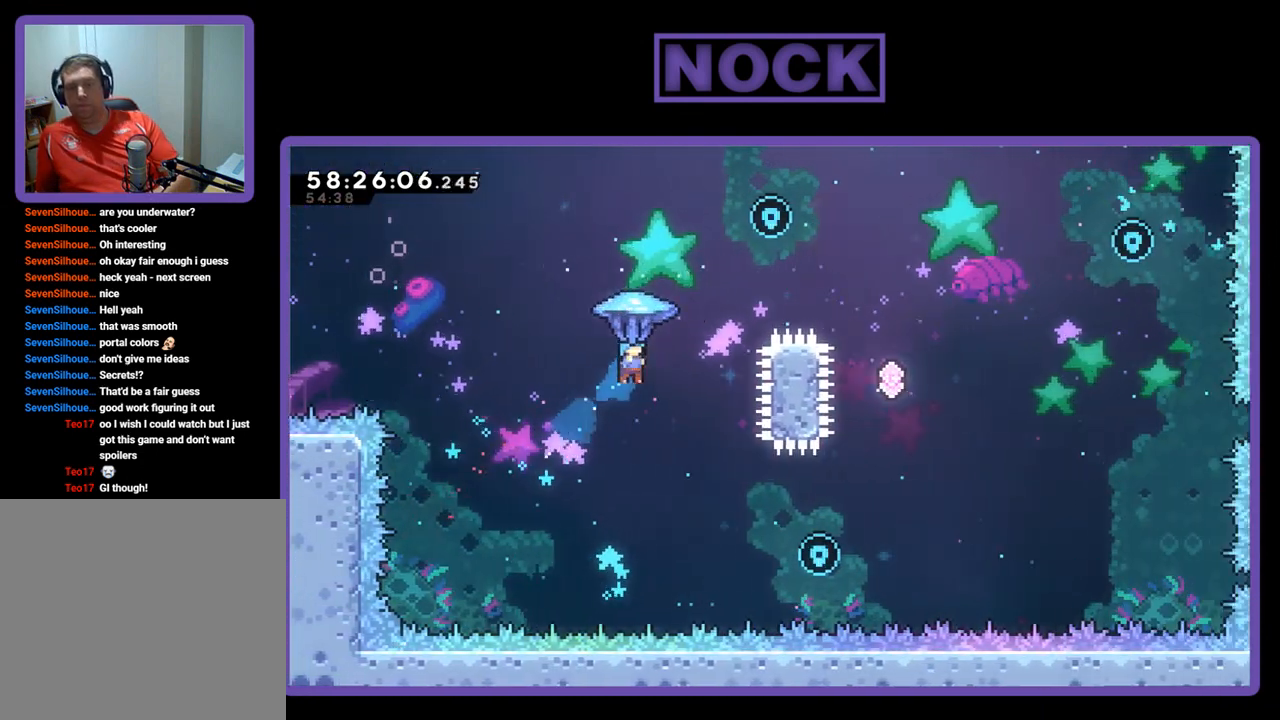
{"buttons": ["R2", "DPAD_UP", "DPAD_RIGHT"], "right_stick": "center", "events": [[100, "DPAD_RIGHT", "up"], [233, "DPAD_RIGHT", "down"], [333, "CIRCLE", "up"]]}
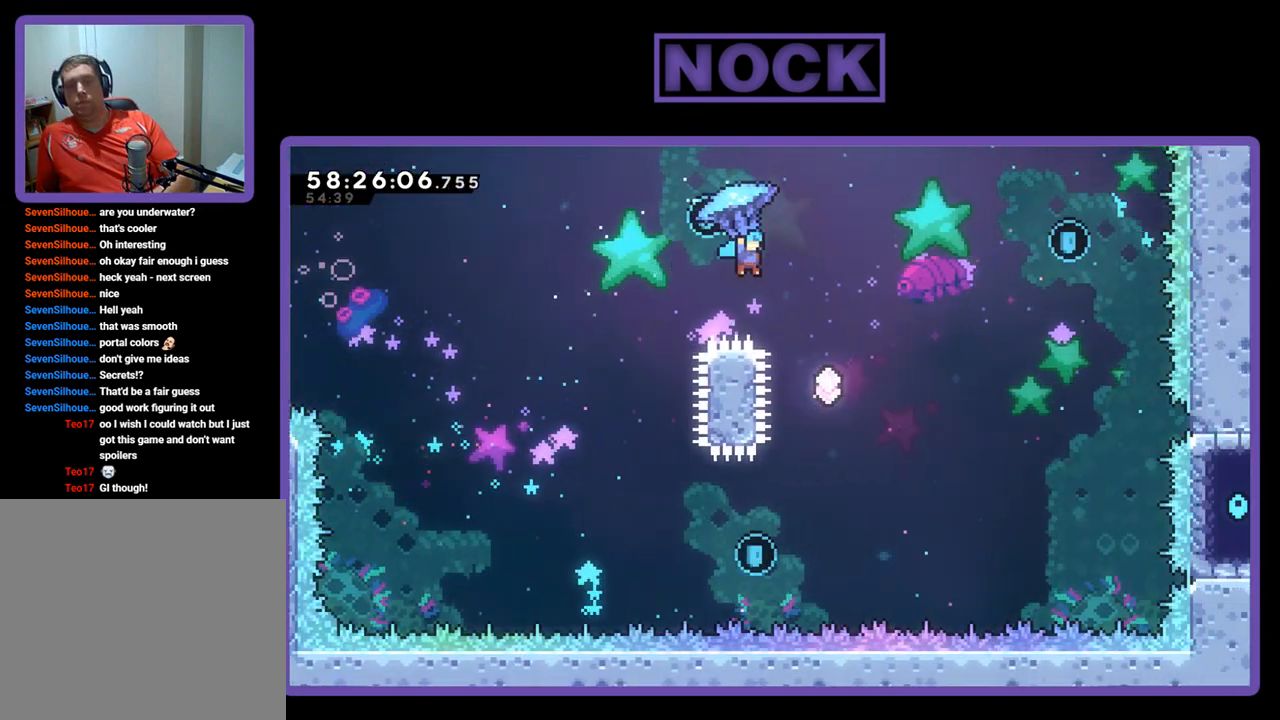
{"buttons": ["R2"], "right_stick": "center", "events": [[167, "DPAD_RIGHT", "up"], [167, "DPAD_UP", "up"]]}
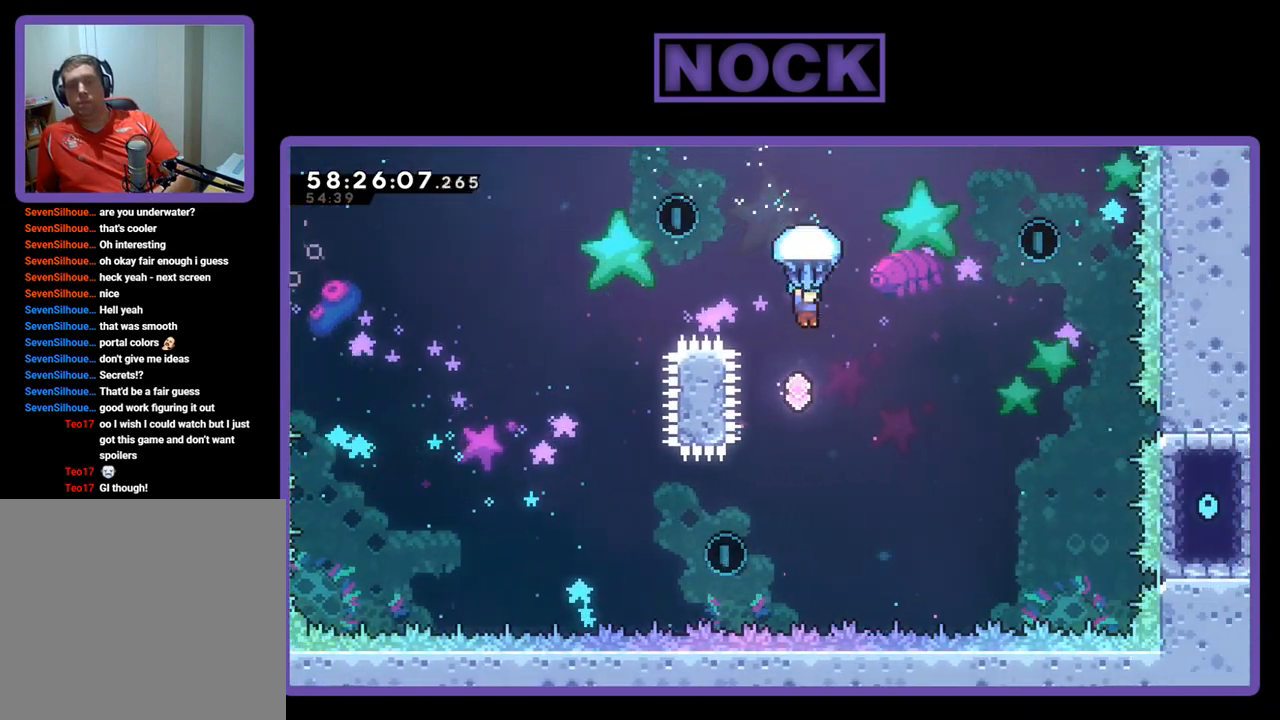
{"buttons": ["R2", "DPAD_UP", "DPAD_LEFT"], "right_stick": "center", "events": [[33, "DPAD_RIGHT", "down"], [33, "DPAD_UP", "down"], [233, "DPAD_RIGHT", "up"], [333, "DPAD_LEFT", "down"]]}
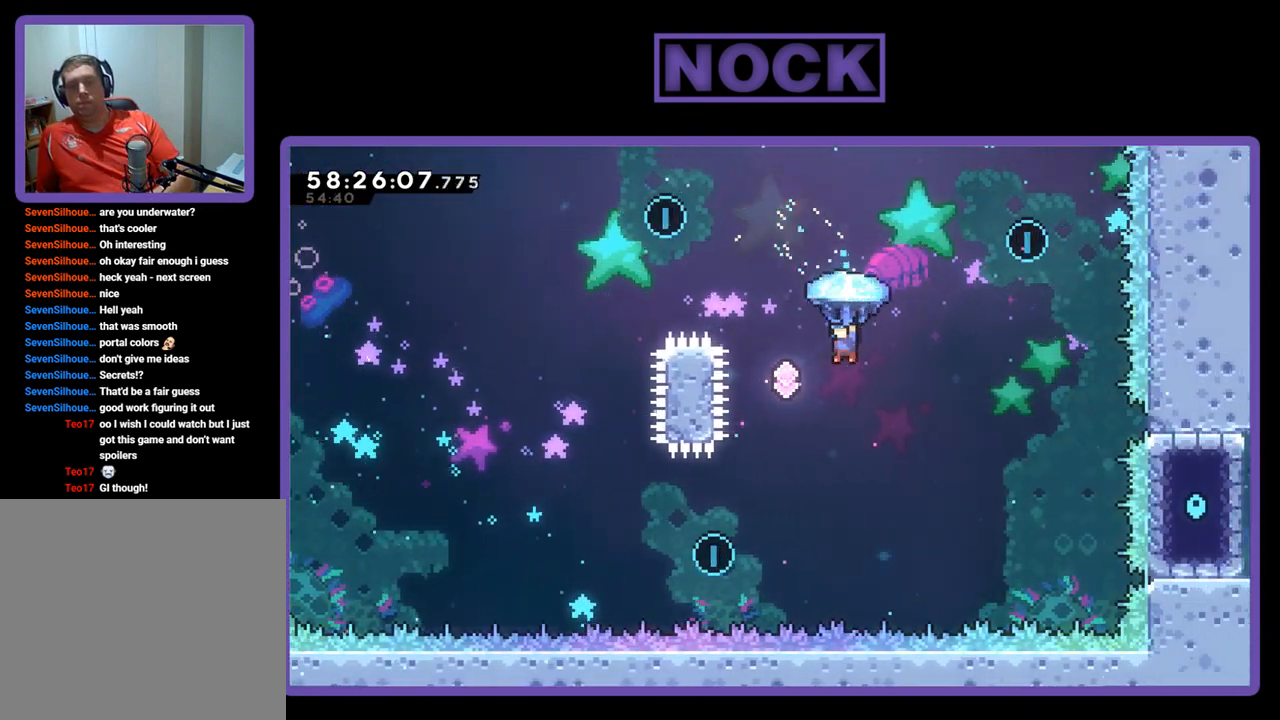
{"buttons": ["R2", "DPAD_UP", "DPAD_RIGHT"], "right_stick": "center", "events": [[200, "DPAD_LEFT", "up"], [300, "DPAD_RIGHT", "down"]]}
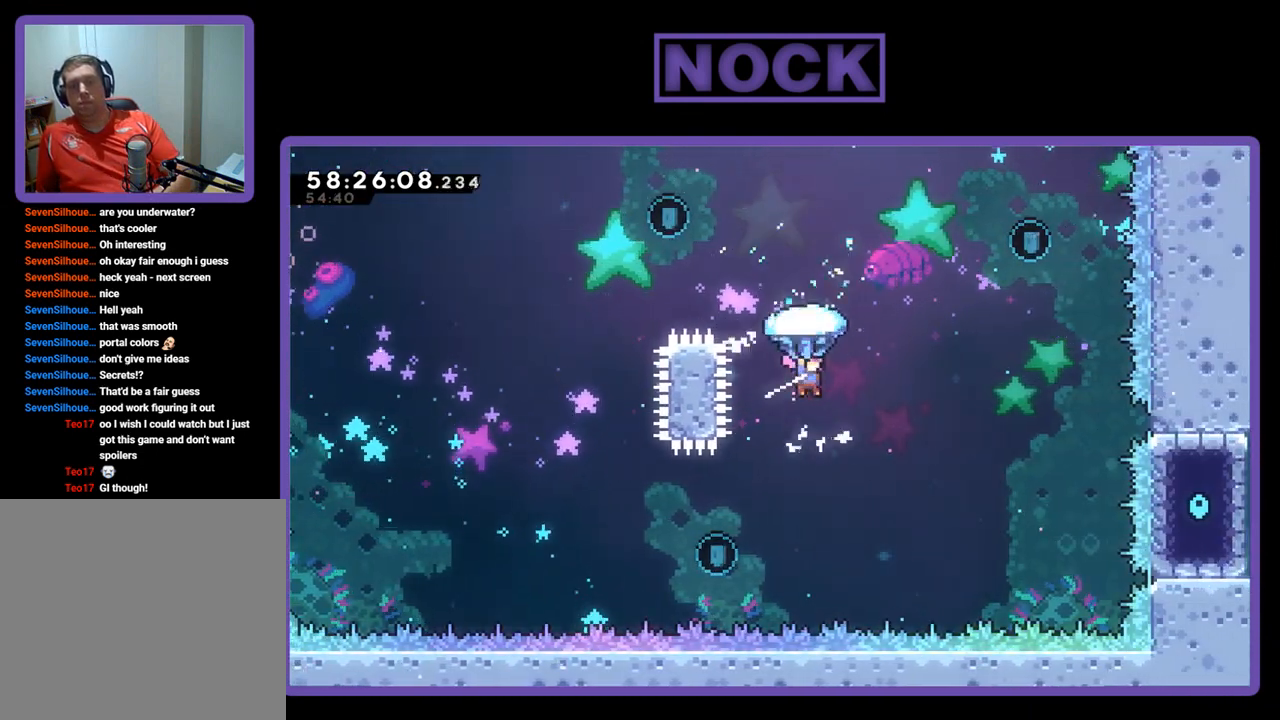
{"buttons": ["CIRCLE", "DPAD_UP"], "right_stick": "center", "events": [[333, "DPAD_RIGHT", "up"], [433, "CIRCLE", "down"], [467, "R2", "up"]]}
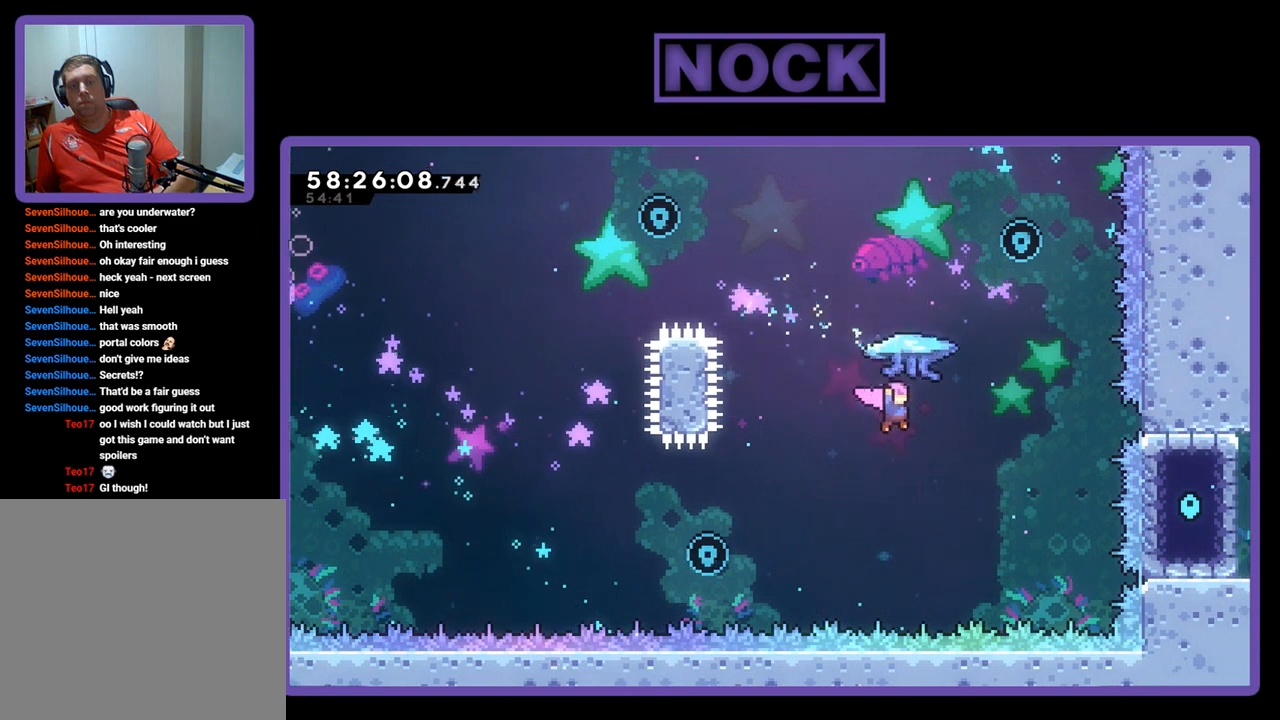
{"buttons": ["CROSS", "CIRCLE", "R2", "DPAD_UP"], "right_stick": "center", "events": [[33, "CROSS", "down"], [33, "DPAD_RIGHT", "down"], [133, "R2", "down"], [467, "DPAD_RIGHT", "up"]]}
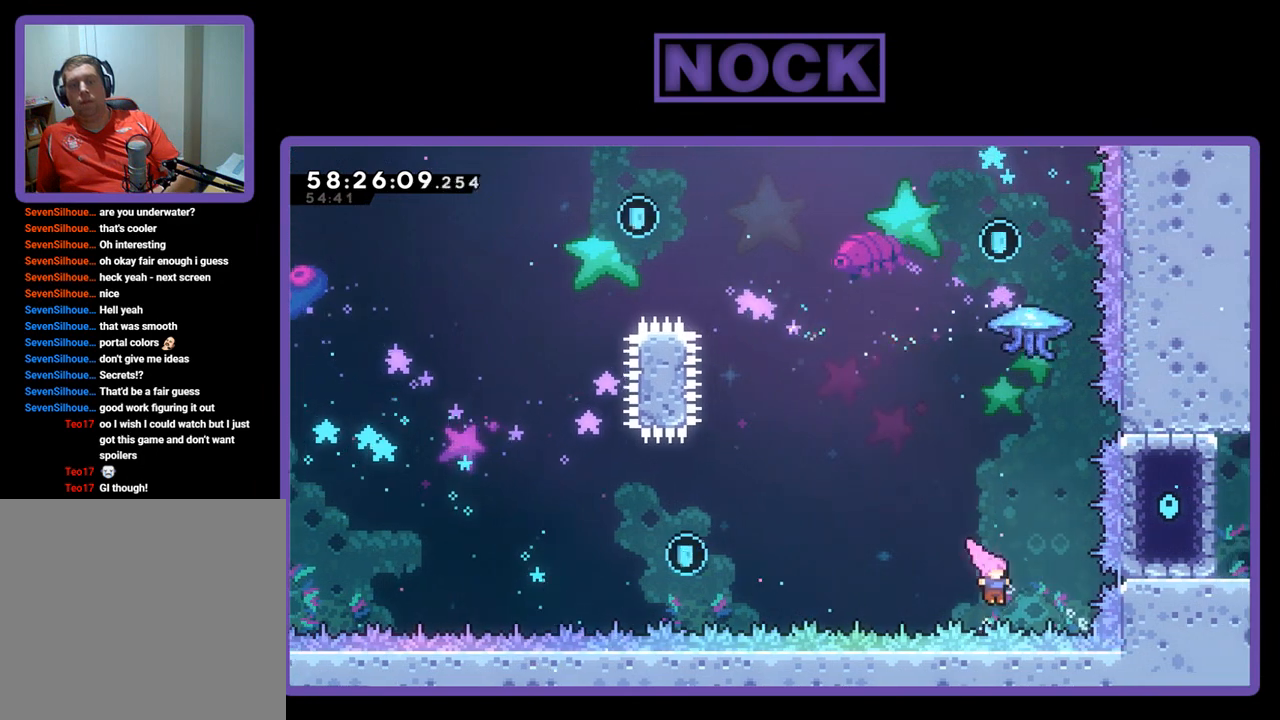
{"buttons": [], "right_stick": "center", "events": [[33, "CROSS", "up"], [67, "CIRCLE", "up"], [67, "DPAD_LEFT", "down"], [133, "CIRCLE", "down"], [200, "DPAD_LEFT", "up"], [200, "DPAD_UP", "up"], [300, "R2", "up"], [367, "CIRCLE", "up"]]}
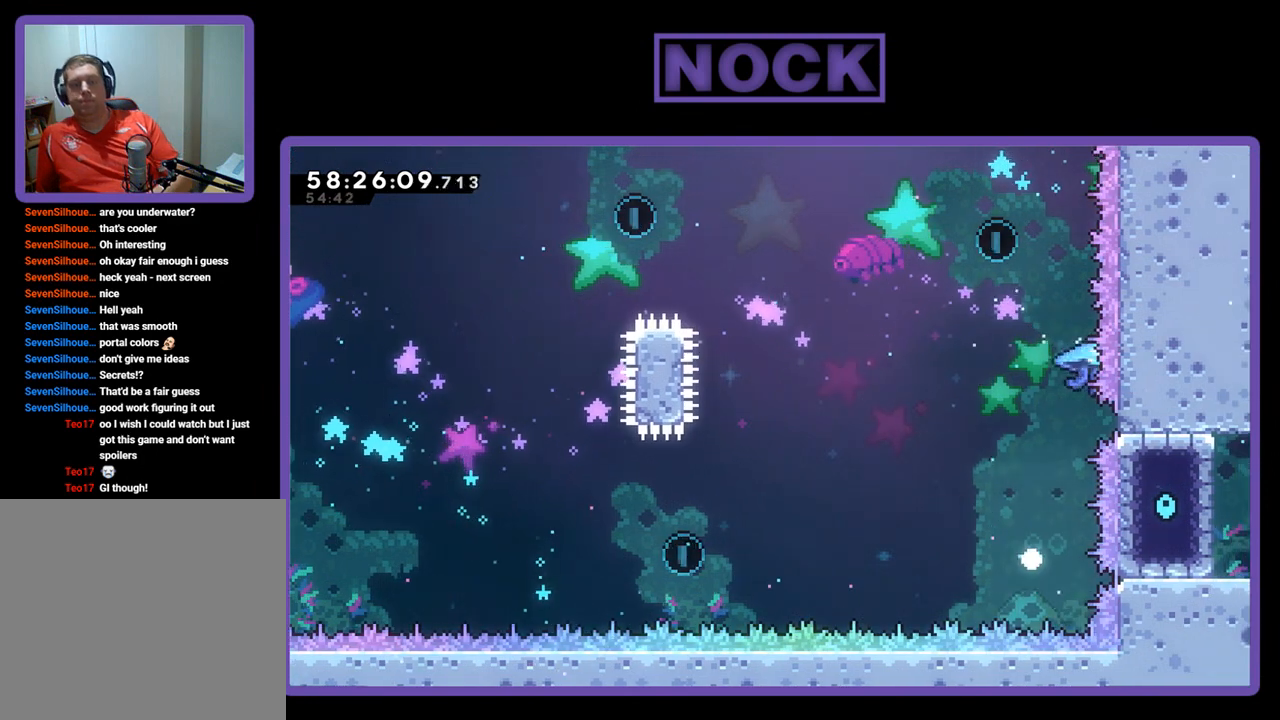
{"buttons": [], "right_stick": "center", "events": []}
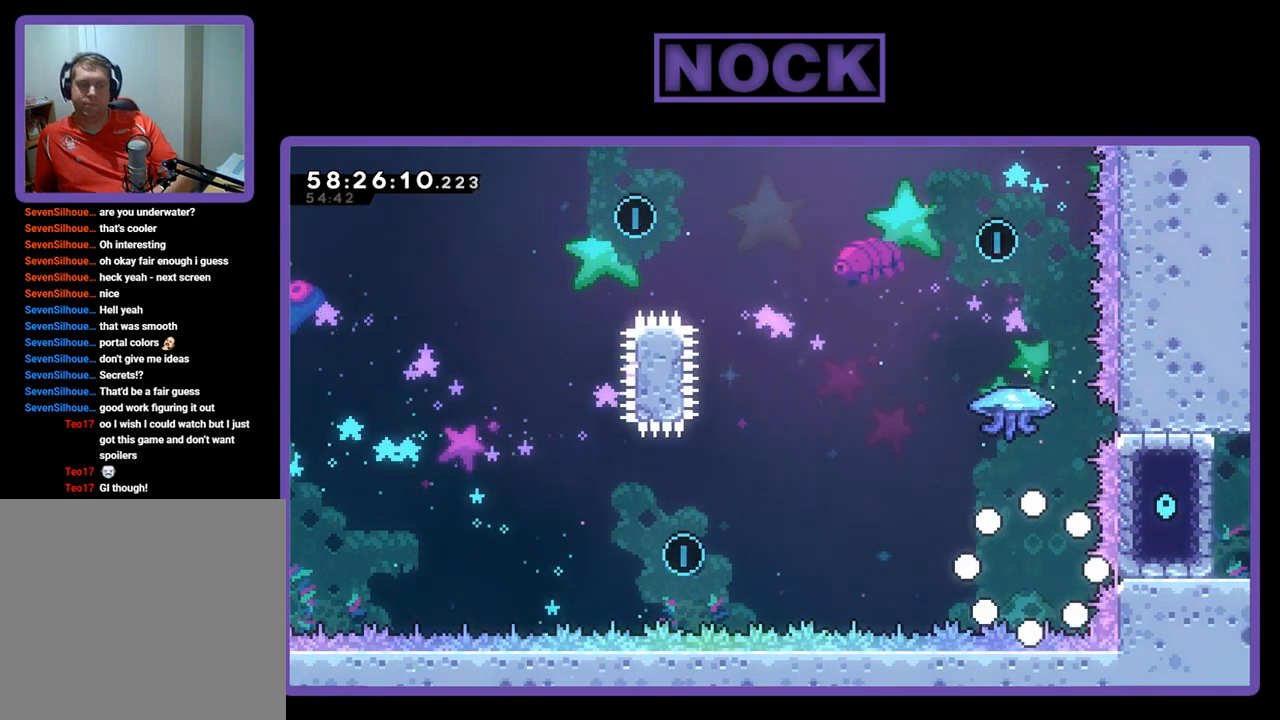
{"buttons": [], "right_stick": "center", "events": []}
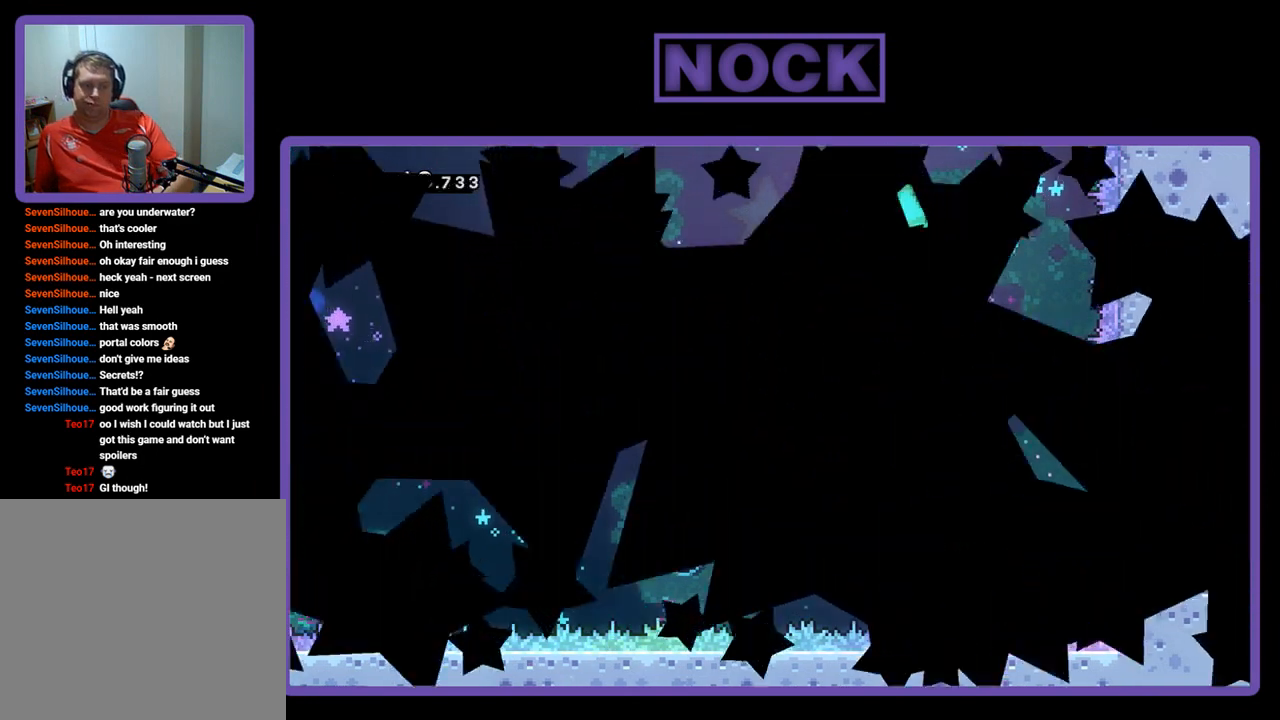
{"buttons": ["R2"], "right_stick": "center", "events": [[167, "R2", "down"]]}
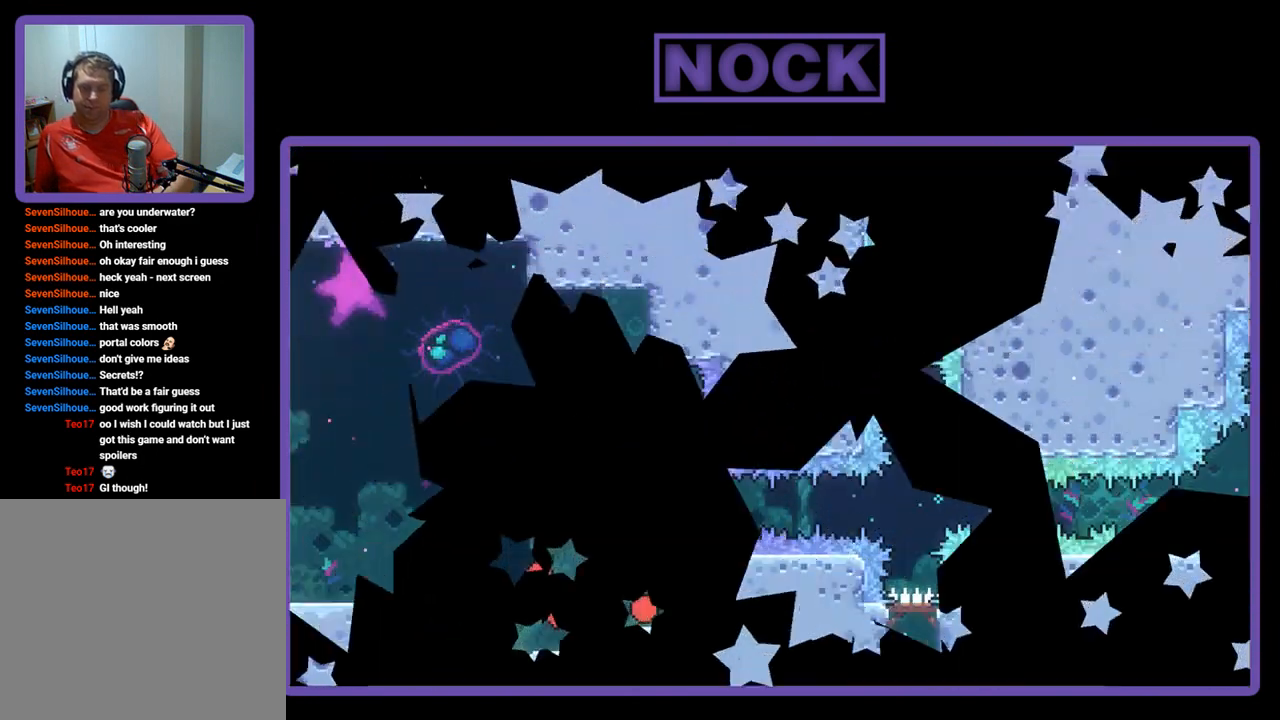
{"buttons": ["R2"], "right_stick": "center", "events": []}
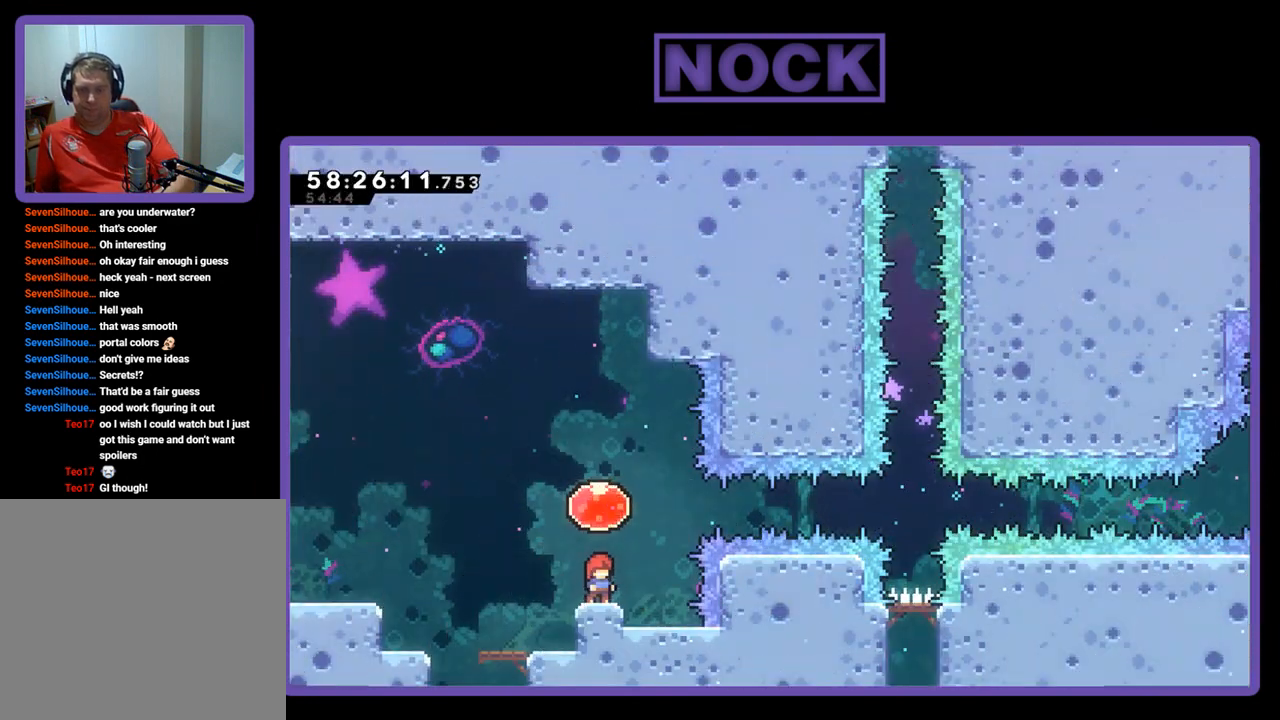
{"buttons": ["R2", "DPAD_RIGHT"], "right_stick": "center", "events": [[100, "CROSS", "down"], [233, "DPAD_RIGHT", "down"], [333, "CROSS", "up"]]}
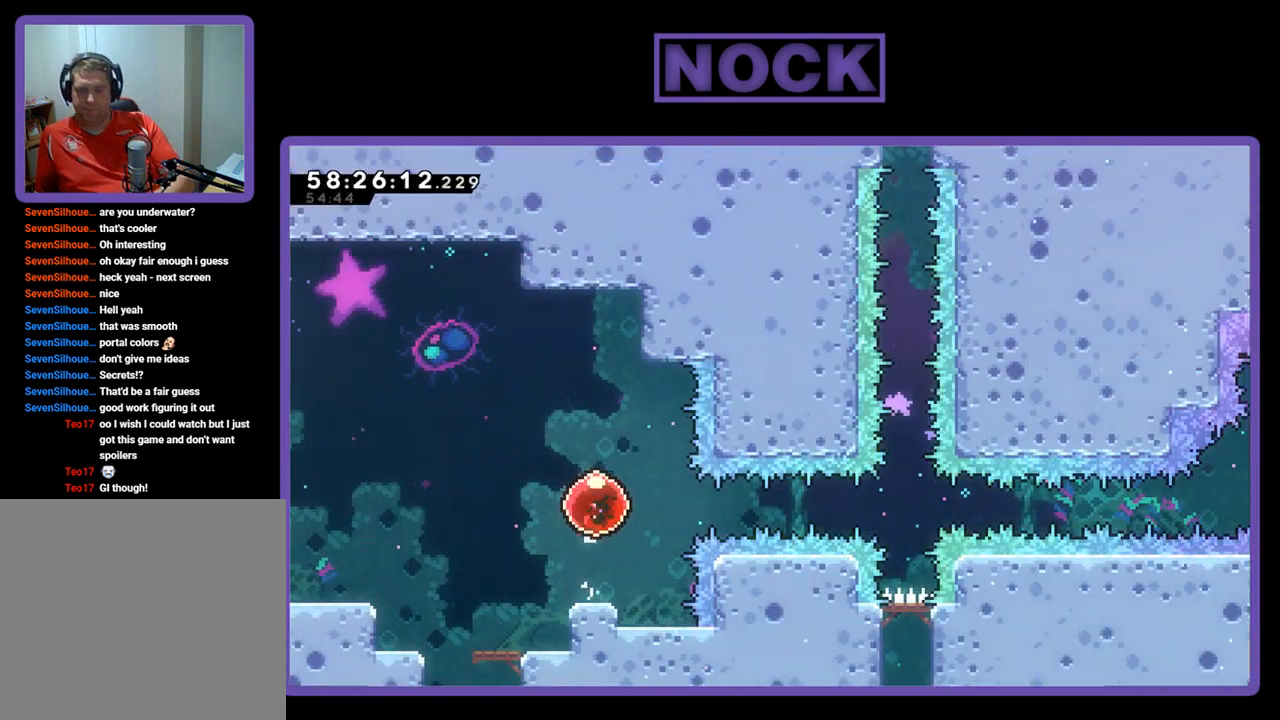
{"buttons": ["R2", "DPAD_RIGHT"], "right_stick": "center", "events": []}
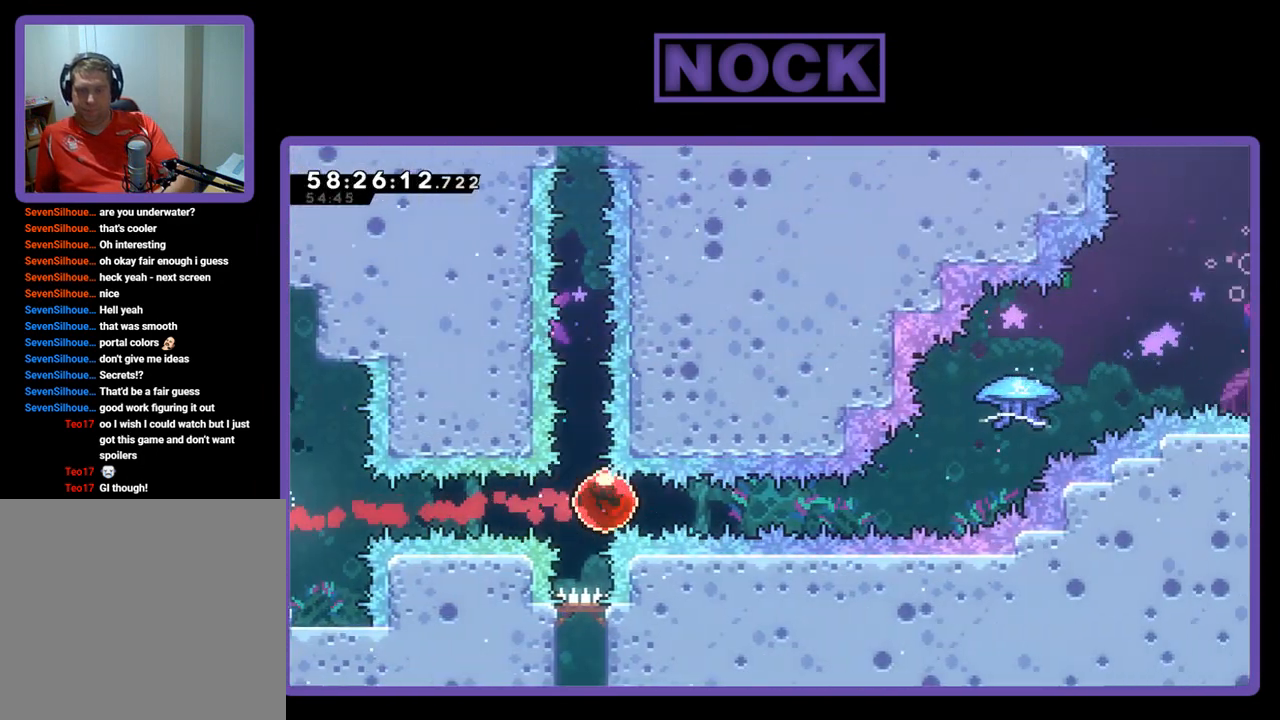
{"buttons": ["CIRCLE", "R2", "DPAD_UP", "DPAD_RIGHT"], "right_stick": "center", "events": [[233, "DPAD_UP", "down"], [433, "CIRCLE", "down"]]}
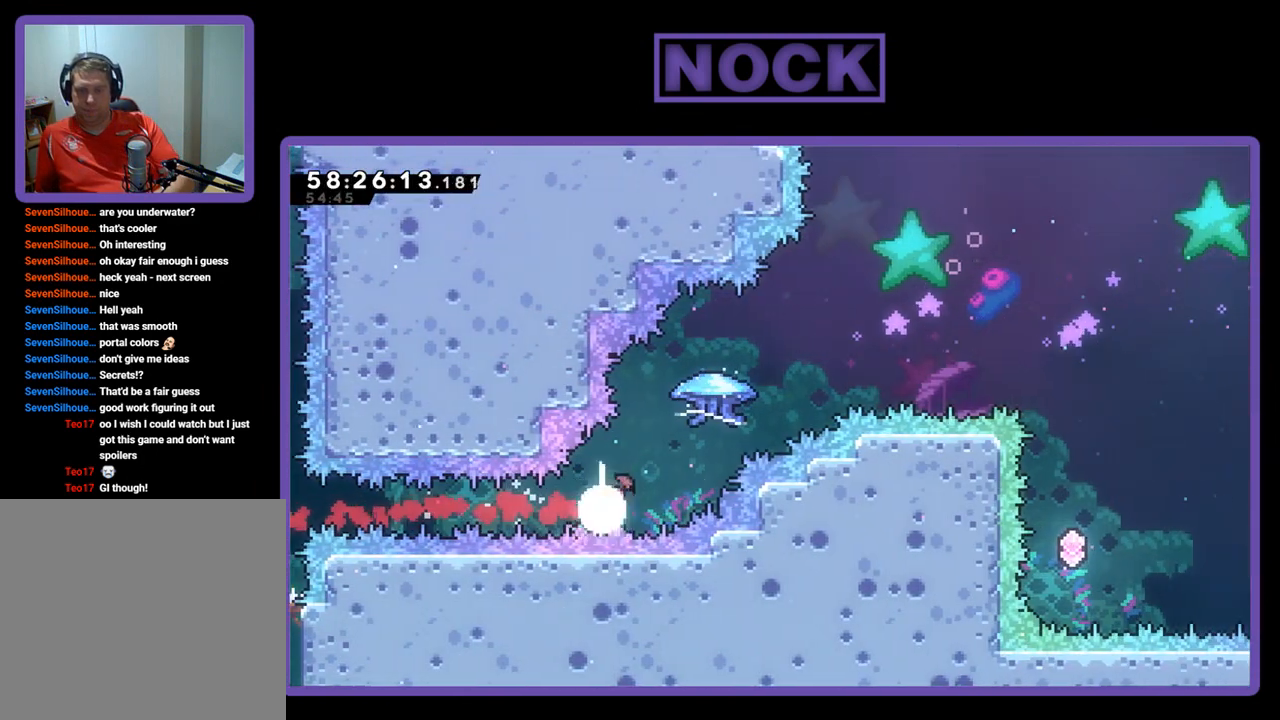
{"buttons": ["R2", "DPAD_UP", "DPAD_RIGHT"], "right_stick": "center", "events": [[333, "CIRCLE", "up"]]}
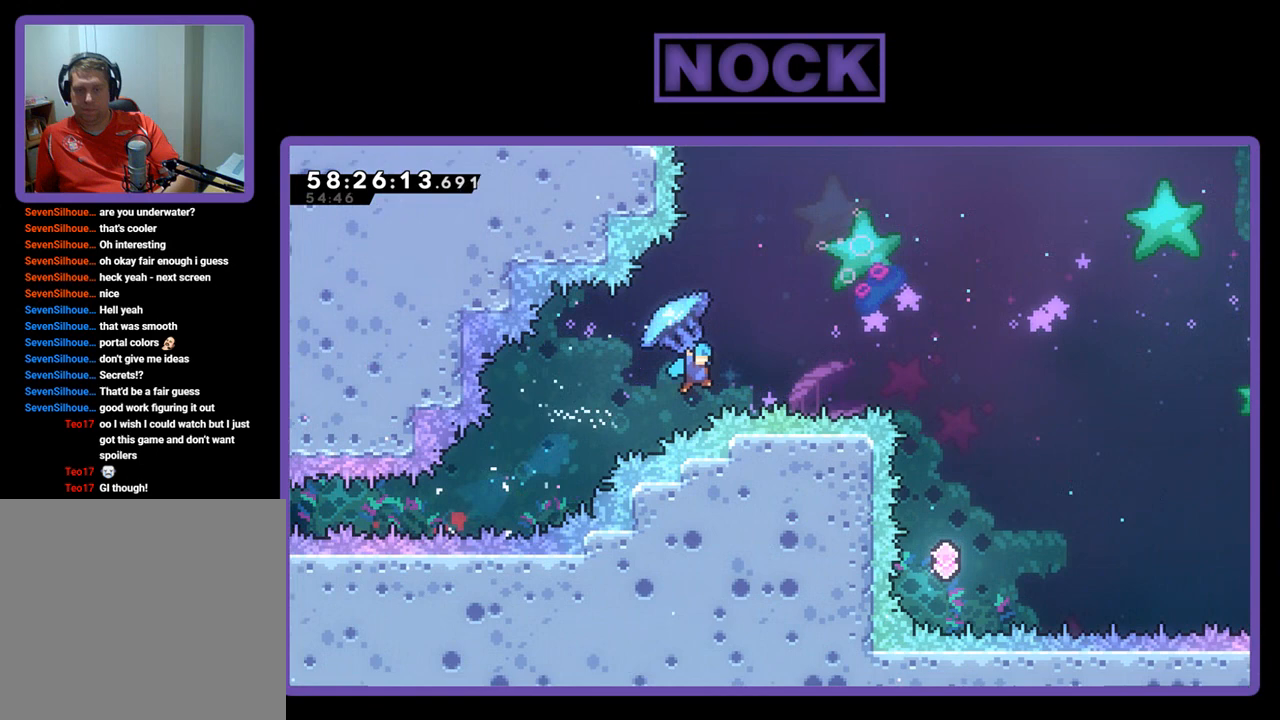
{"buttons": [], "right_stick": "center", "events": [[433, "DPAD_RIGHT", "up"], [433, "DPAD_UP", "up"], [467, "R2", "up"]]}
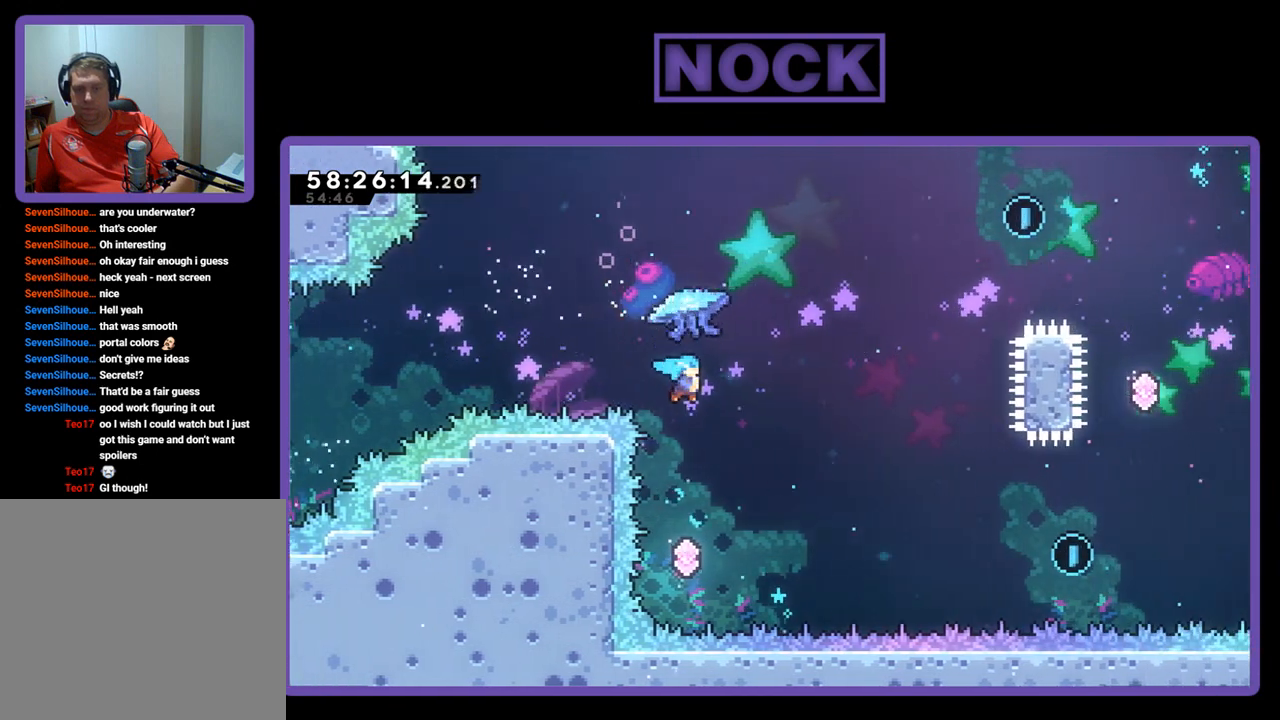
{"buttons": ["CIRCLE", "R2", "DPAD_UP", "DPAD_RIGHT"], "right_stick": "center", "events": [[267, "DPAD_RIGHT", "down"], [267, "DPAD_UP", "down"], [333, "R2", "down"], [433, "CIRCLE", "down"]]}
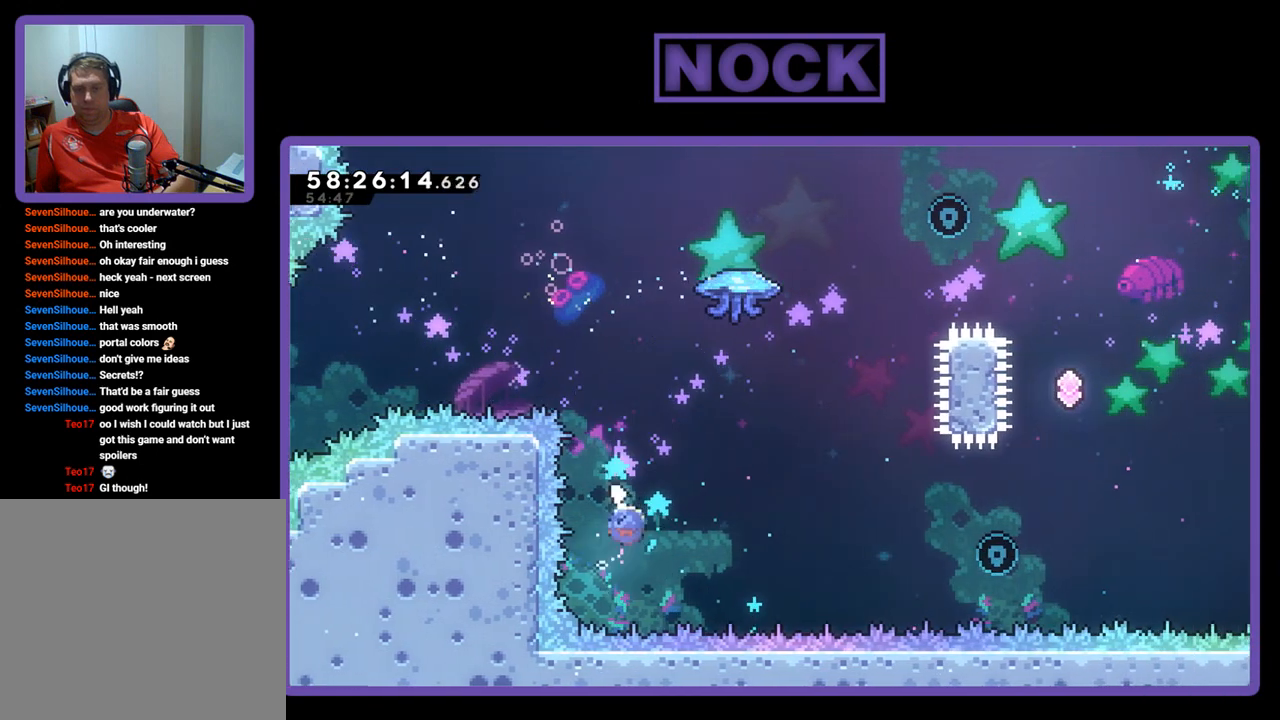
{"buttons": ["CIRCLE", "R2", "DPAD_UP", "DPAD_RIGHT"], "right_stick": "center", "events": [[267, "CIRCLE", "up"], [367, "CIRCLE", "down"]]}
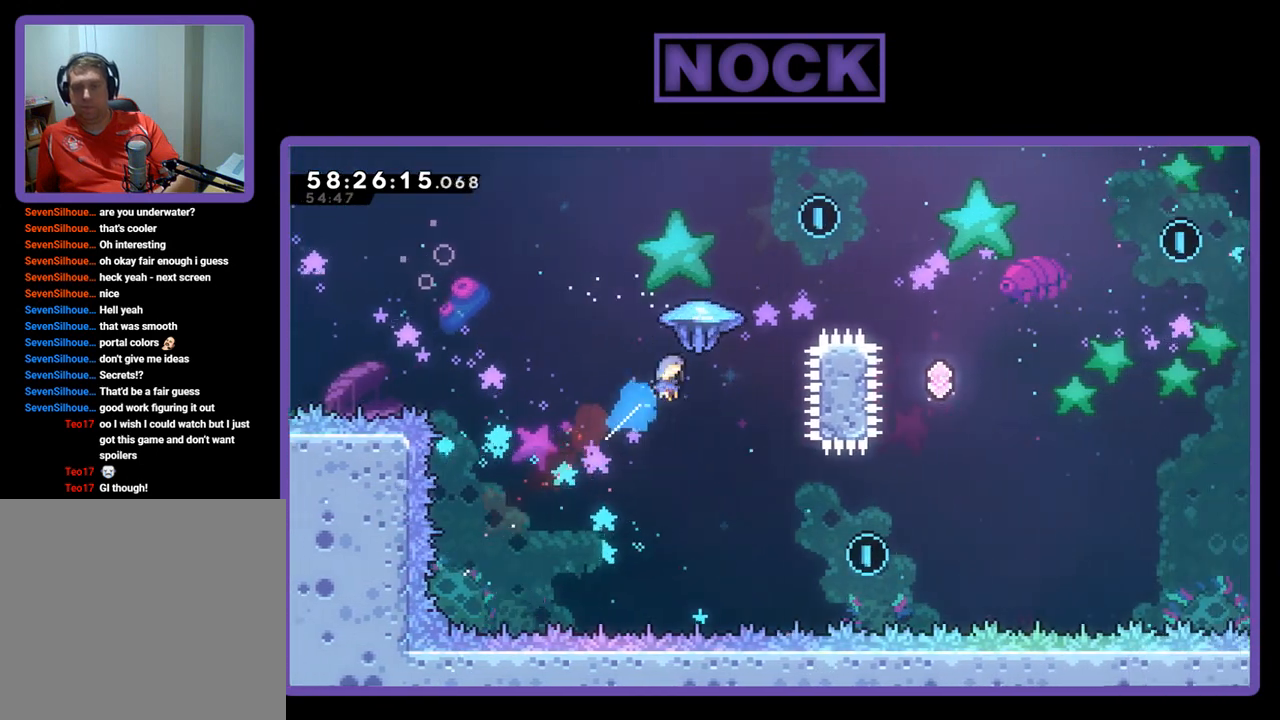
{"buttons": ["R2", "DPAD_UP", "DPAD_RIGHT"], "right_stick": "center", "events": [[433, "CIRCLE", "up"]]}
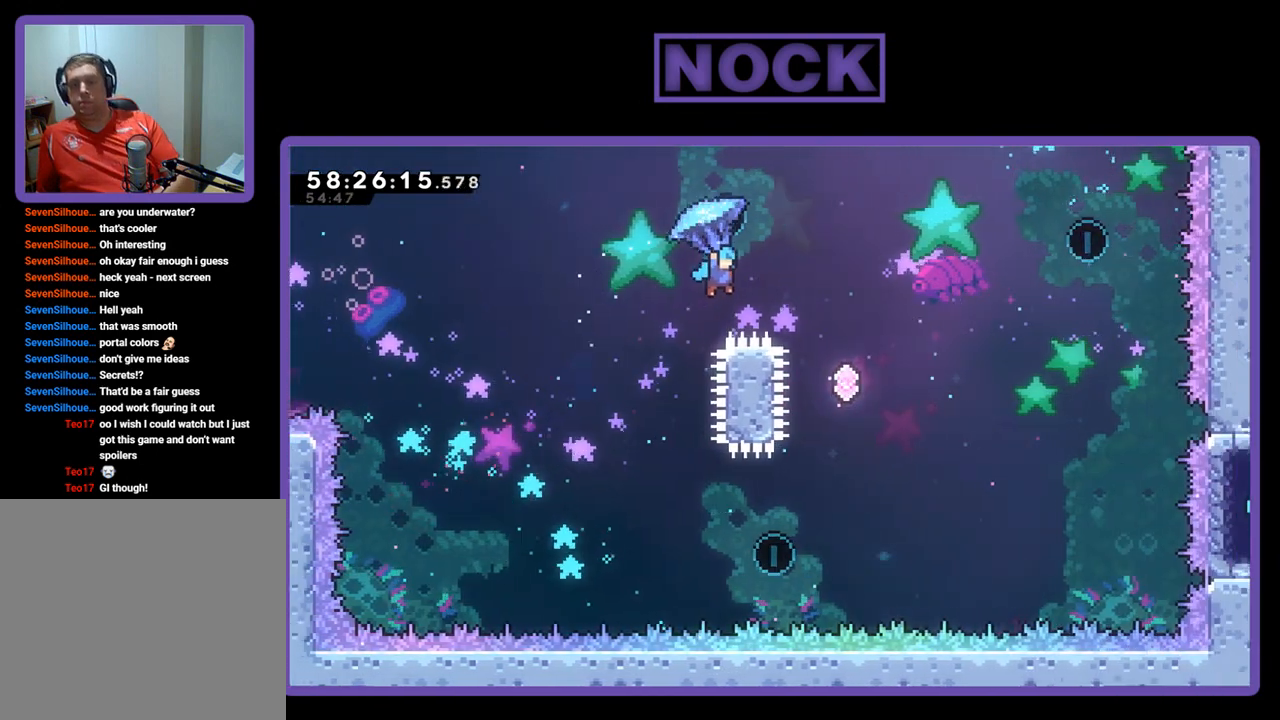
{"buttons": ["R2"], "right_stick": "center", "events": [[200, "DPAD_RIGHT", "up"], [300, "DPAD_UP", "up"]]}
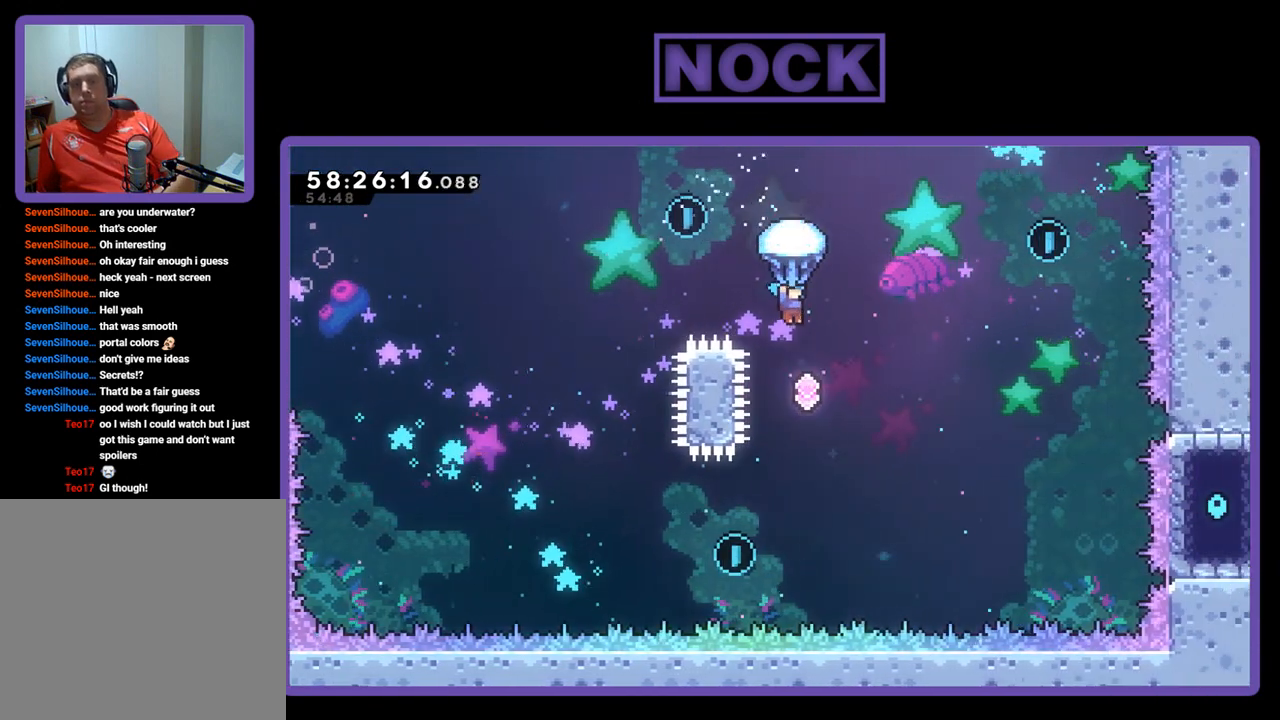
{"buttons": ["R2", "DPAD_UP", "DPAD_RIGHT"], "right_stick": "center", "events": [[367, "DPAD_RIGHT", "down"], [367, "DPAD_UP", "down"]]}
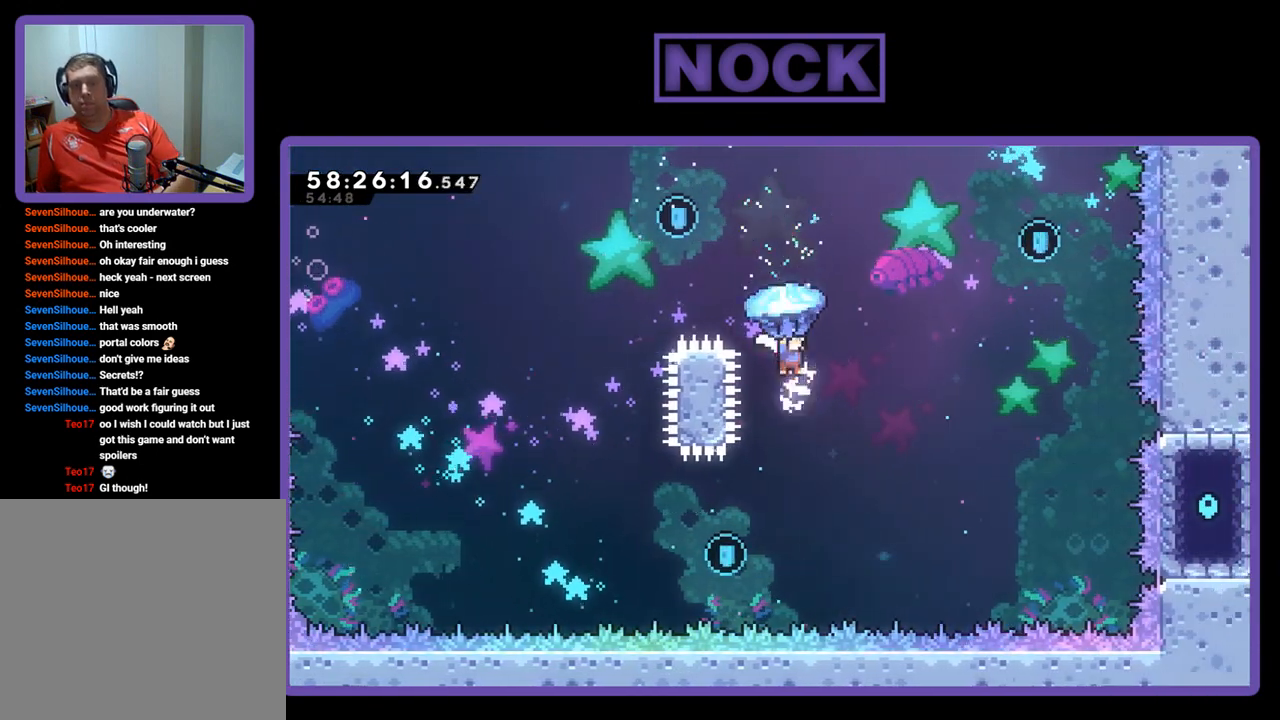
{"buttons": ["CIRCLE", "DPAD_UP", "DPAD_RIGHT"], "right_stick": "center", "events": [[33, "R2", "up"], [233, "CIRCLE", "down"]]}
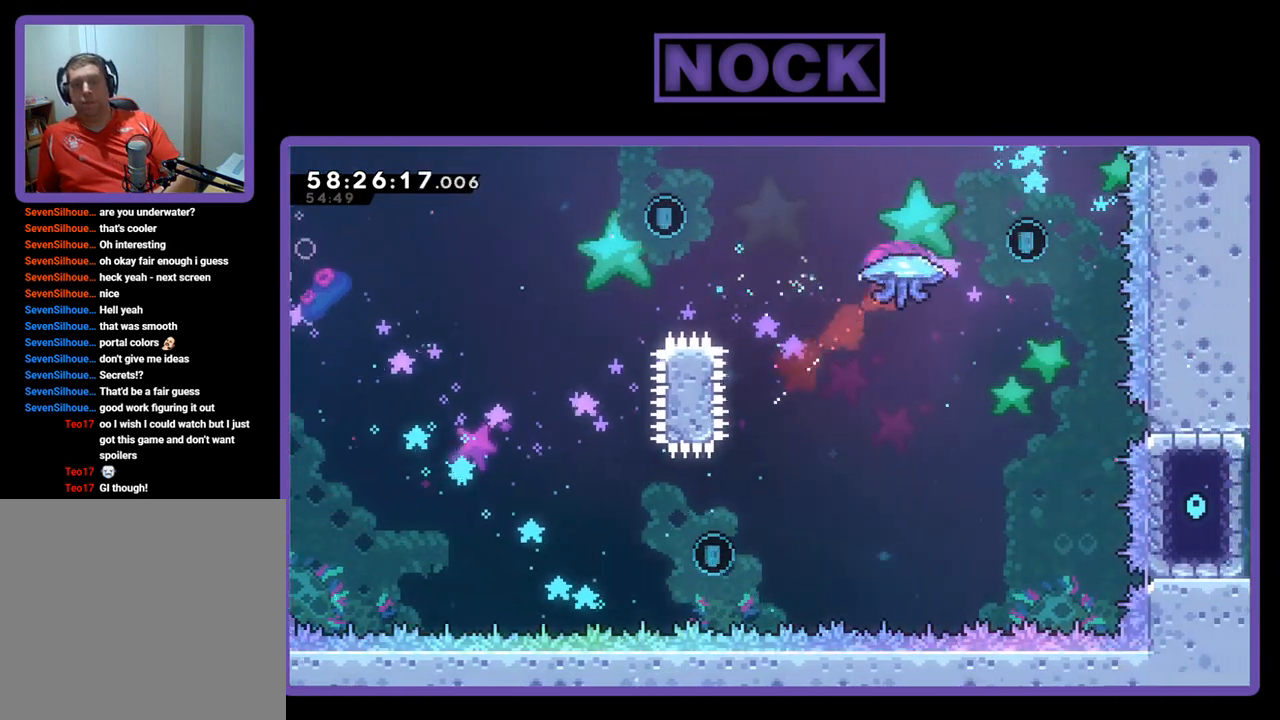
{"buttons": ["R2", "DPAD_UP"], "right_stick": "center", "events": [[200, "R2", "down"], [233, "CIRCLE", "up"], [400, "DPAD_RIGHT", "up"]]}